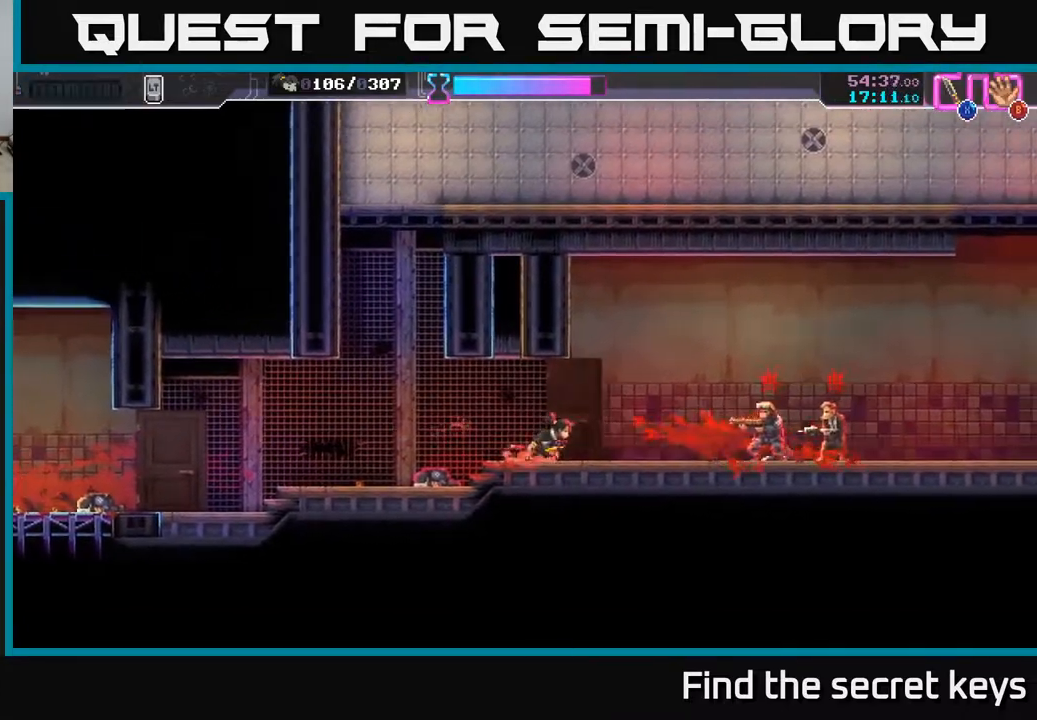
Gameplay with a controller (Xbox layout); each line is a JSON object with the inputs held at the frame after it. "events" lists button and stick changes between this image and that frame as [ms after this image, input, new state], when the widget could be followed in between.
{"buttons": ["X"], "left_stick": "right", "right_stick": "center", "events": [[217, "R2", "up"], [300, "X", "down"], [383, "X", "up"], [450, "X", "down"]]}
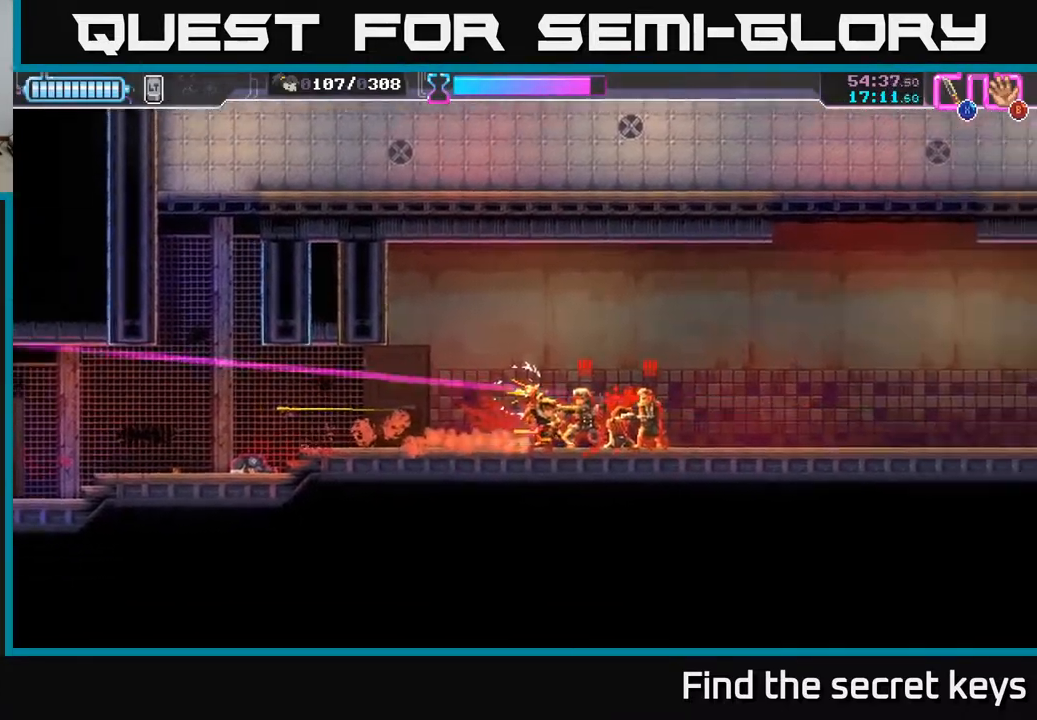
{"buttons": [], "left_stick": "center", "right_stick": "center", "events": [[17, "X", "up"], [83, "X", "down"], [150, "X", "up"], [217, "X", "down"], [300, "left_stick", "center"], [317, "X", "up"]]}
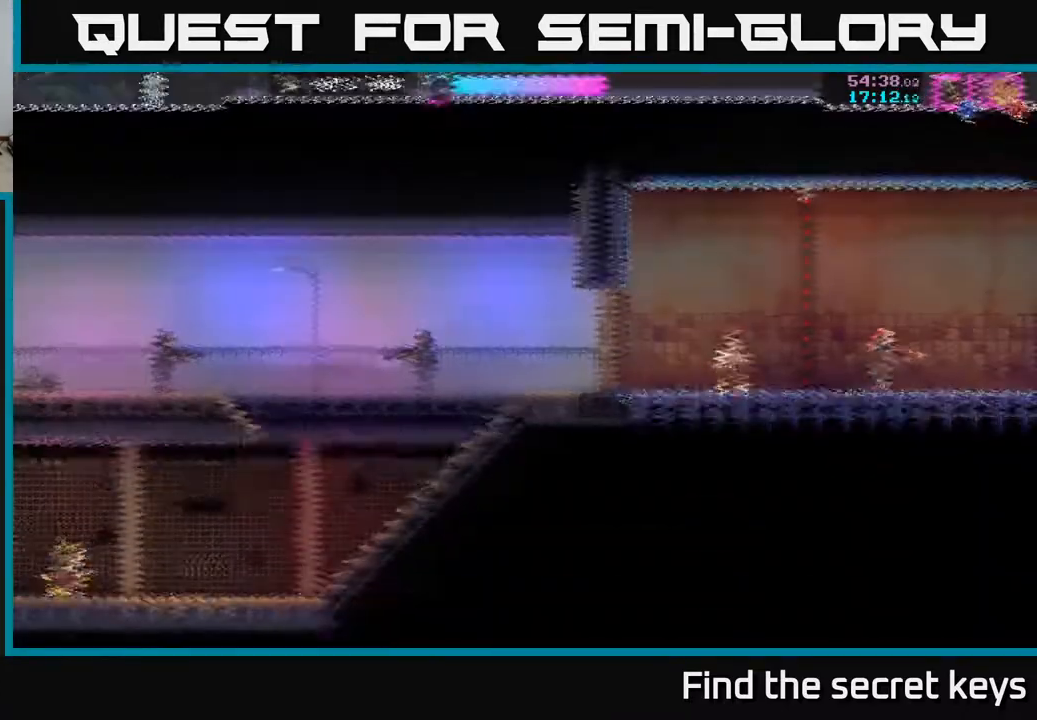
{"buttons": [], "left_stick": "right", "right_stick": "center", "events": [[100, "left_stick", "right"]]}
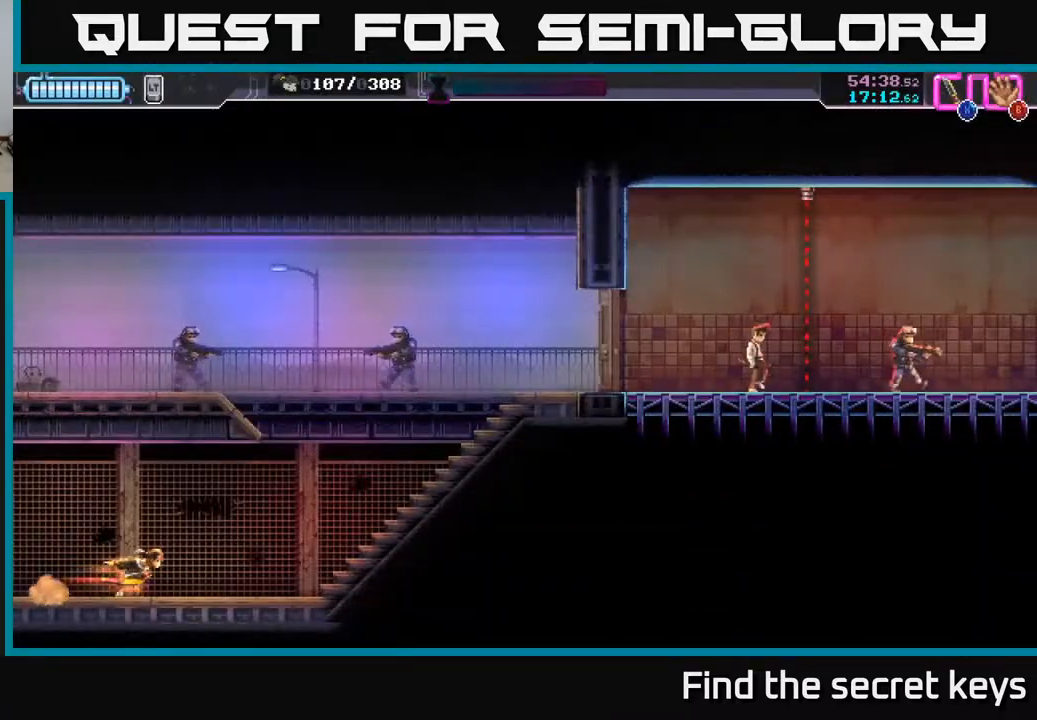
{"buttons": [], "left_stick": "right", "right_stick": "center", "events": []}
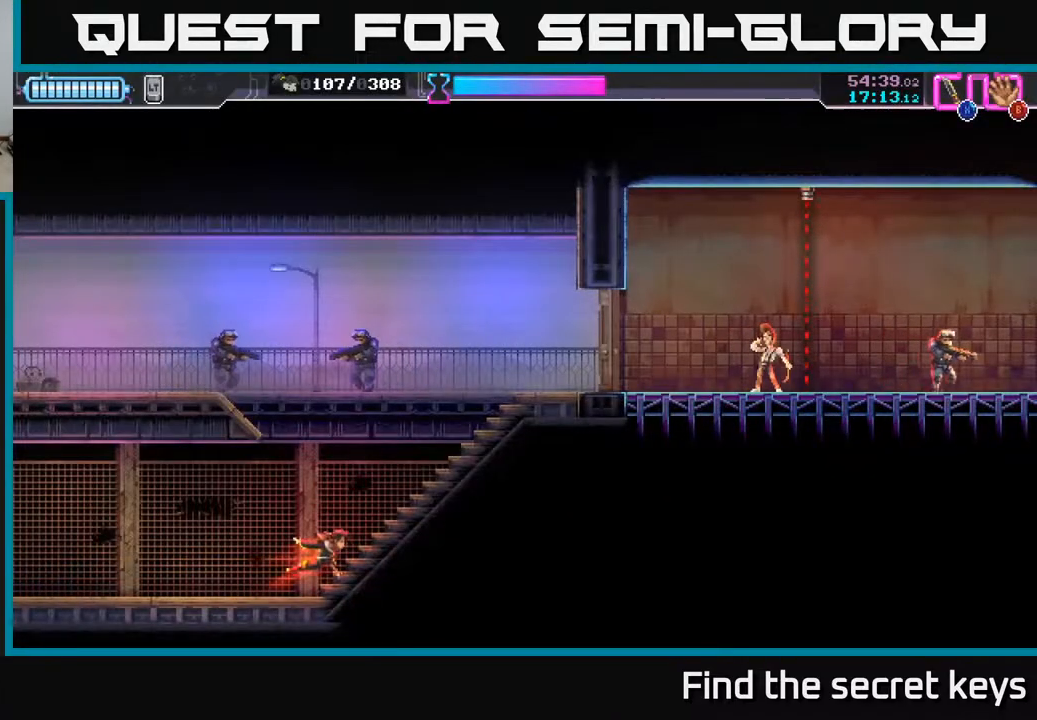
{"buttons": ["A"], "left_stick": "up-left", "right_stick": "center", "events": [[67, "A", "down"], [83, "left_stick", "up"], [283, "left_stick", "up-left"], [317, "X", "down"], [467, "X", "up"]]}
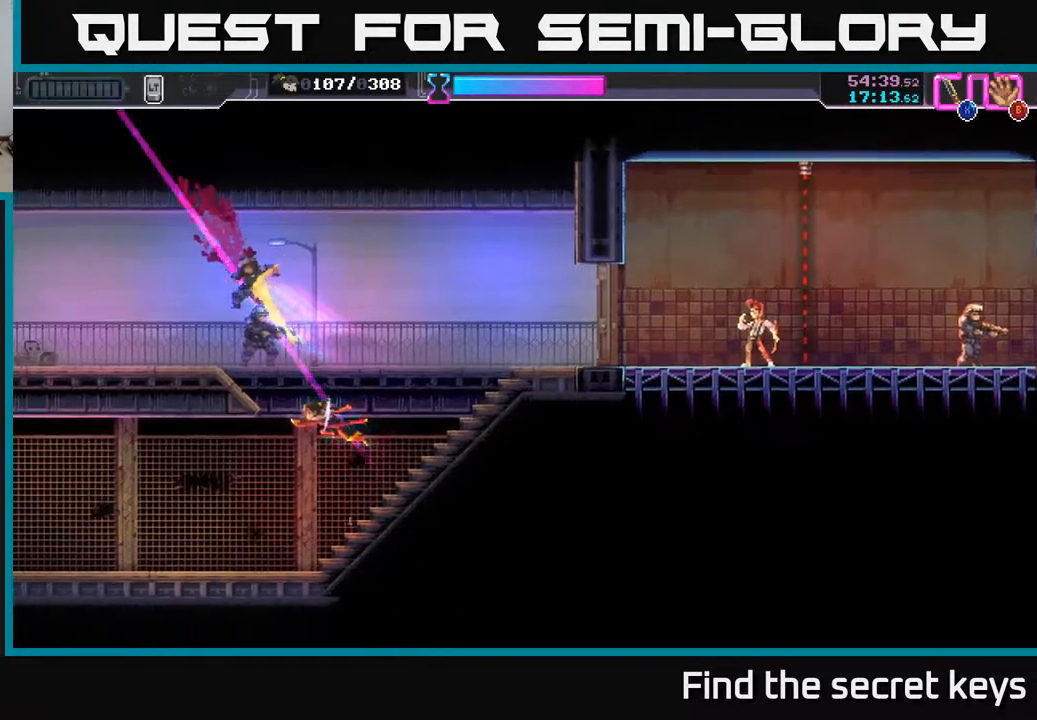
{"buttons": [], "left_stick": "right", "right_stick": "center", "events": [[17, "X", "down"], [117, "X", "up"], [167, "left_stick", "up"], [217, "X", "down"], [233, "A", "up"], [300, "X", "up"], [417, "left_stick", "right"]]}
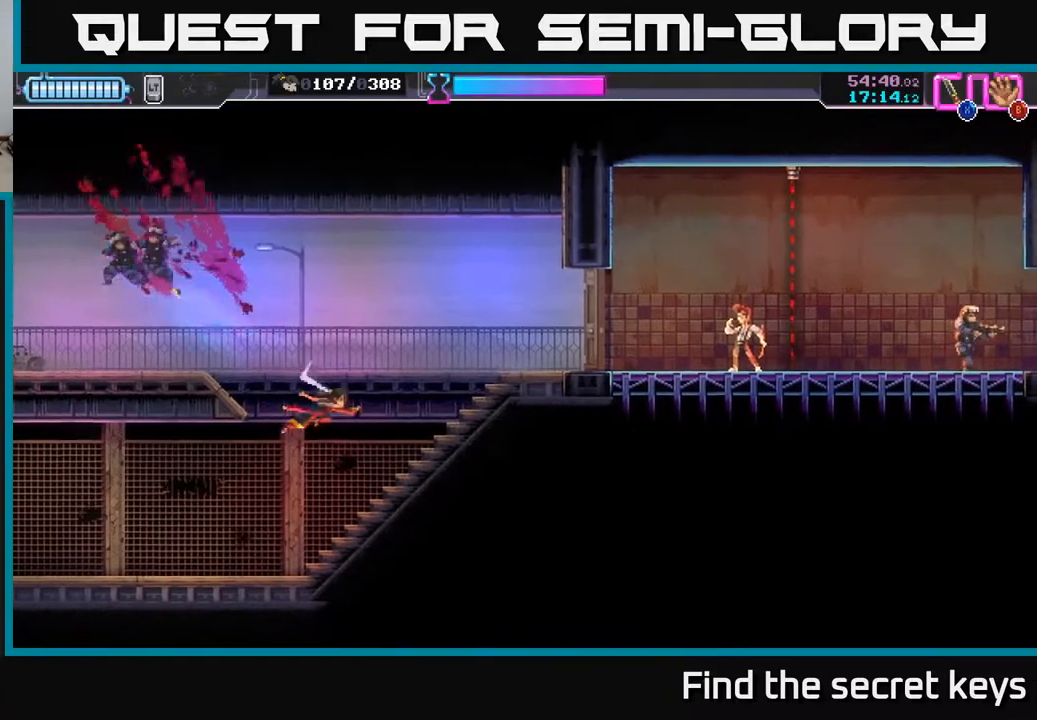
{"buttons": [], "left_stick": "right", "right_stick": "center", "events": []}
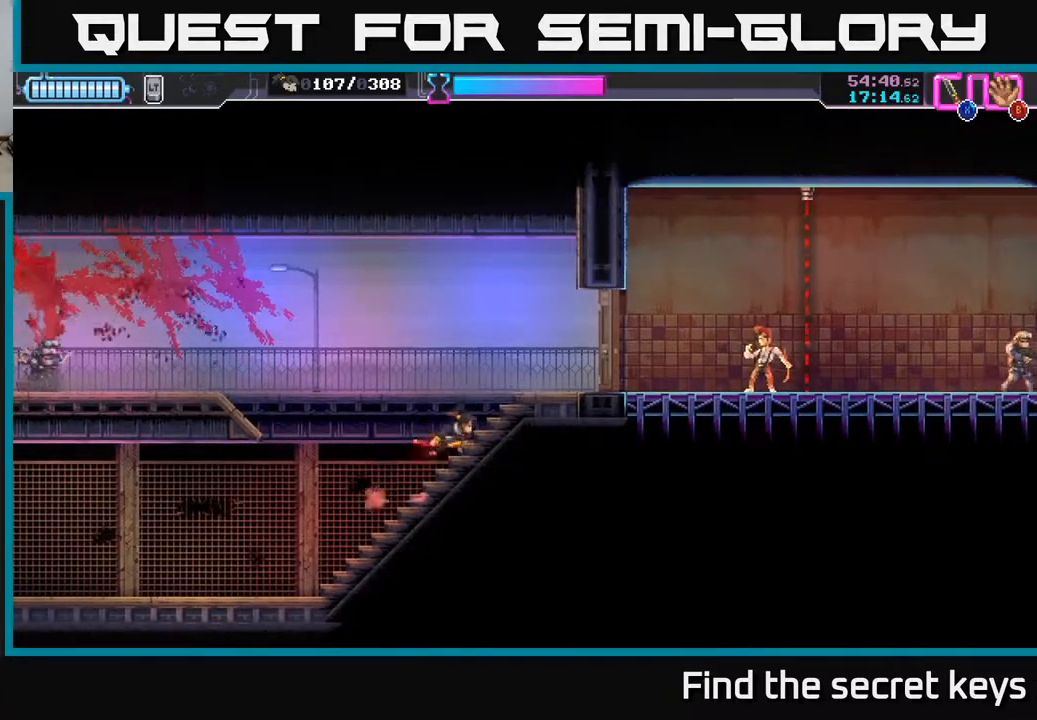
{"buttons": [], "left_stick": "right", "right_stick": "center", "events": [[200, "X", "down"], [317, "X", "up"]]}
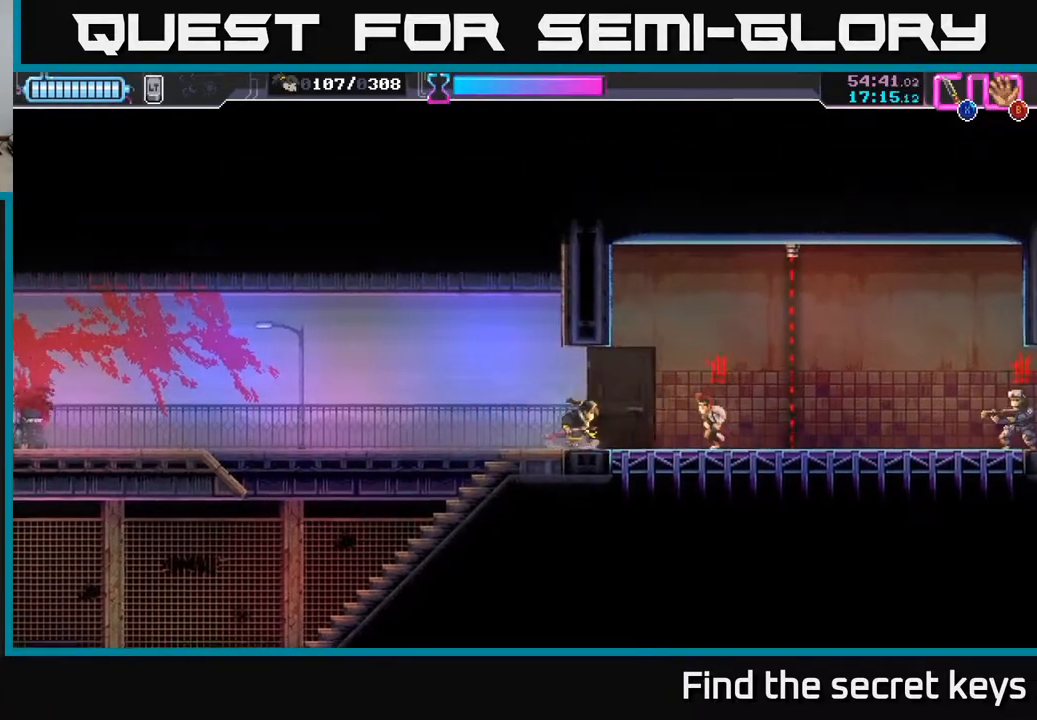
{"buttons": [], "left_stick": "right", "right_stick": "center", "events": [[33, "X", "down"], [50, "left_stick", "center"], [133, "X", "up"], [483, "left_stick", "right"]]}
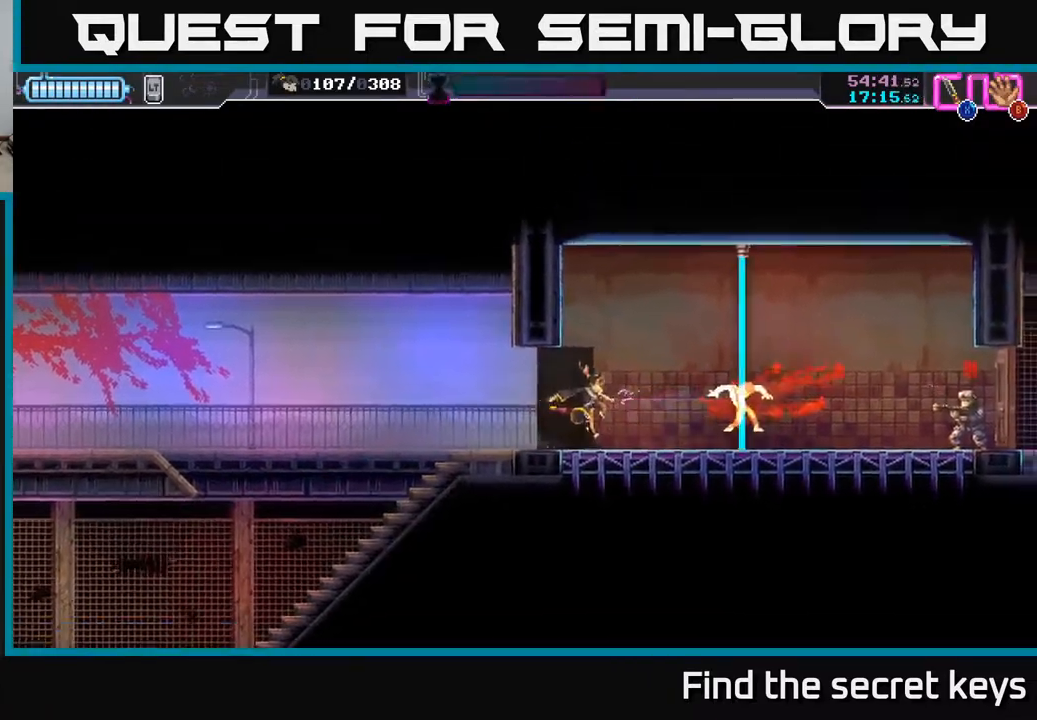
{"buttons": [], "left_stick": "right", "right_stick": "center", "events": [[133, "R2", "down"], [467, "R2", "up"]]}
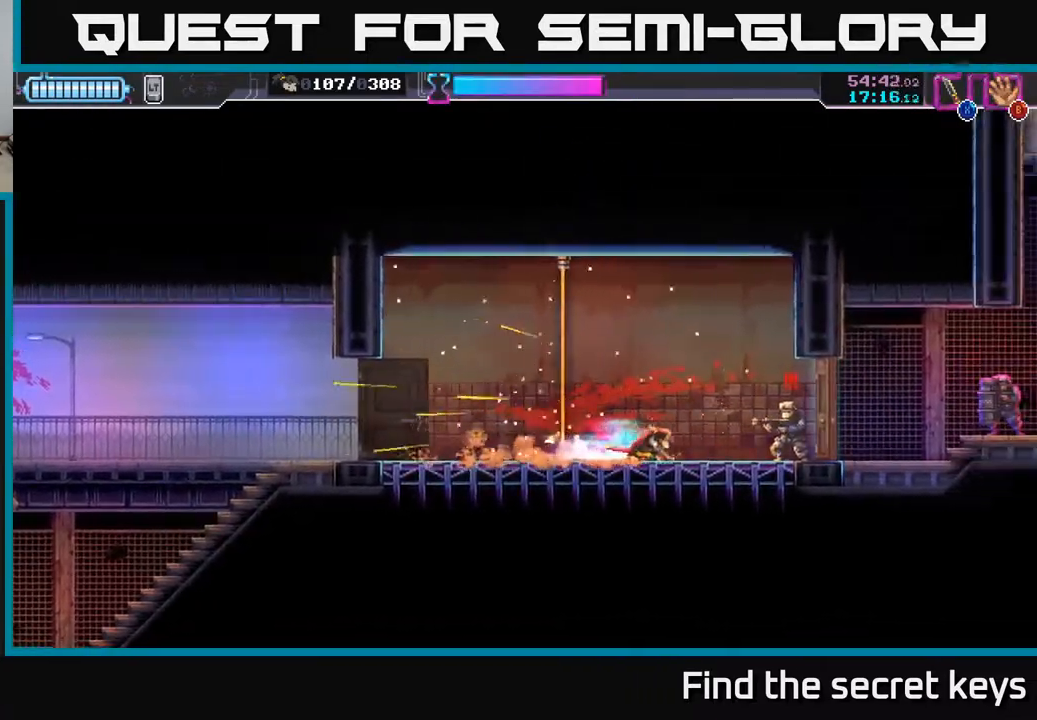
{"buttons": [], "left_stick": "center", "right_stick": "center", "events": [[67, "X", "down"], [150, "X", "up"], [317, "left_stick", "center"]]}
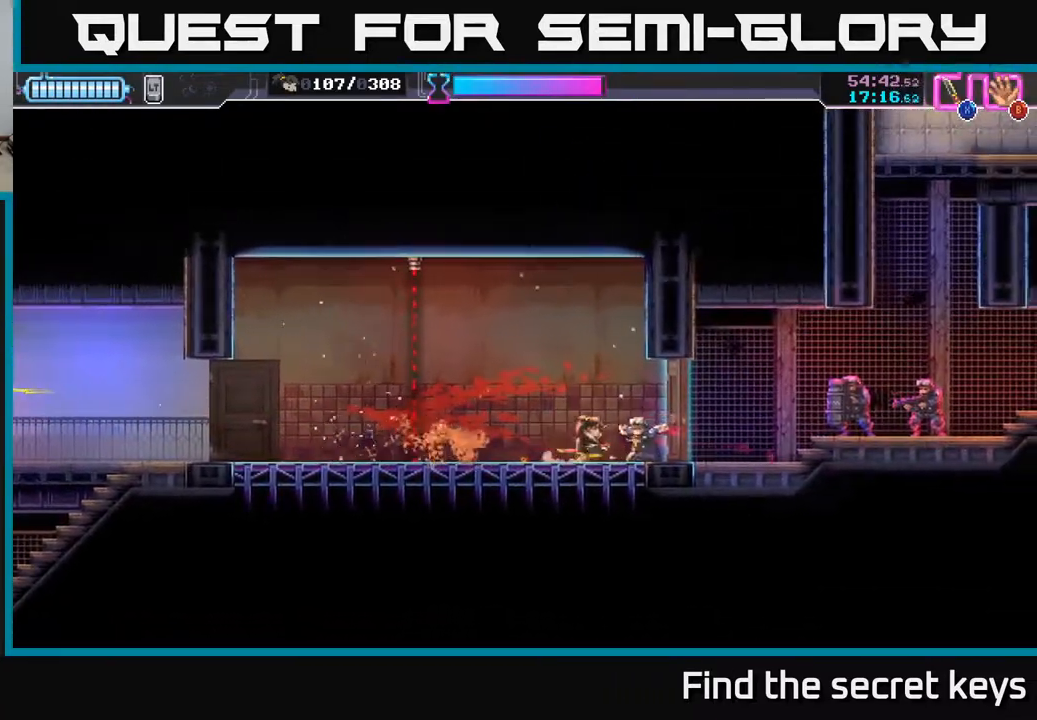
{"buttons": [], "left_stick": "right", "right_stick": "center", "events": [[17, "left_stick", "right"], [50, "X", "down"], [133, "X", "up"]]}
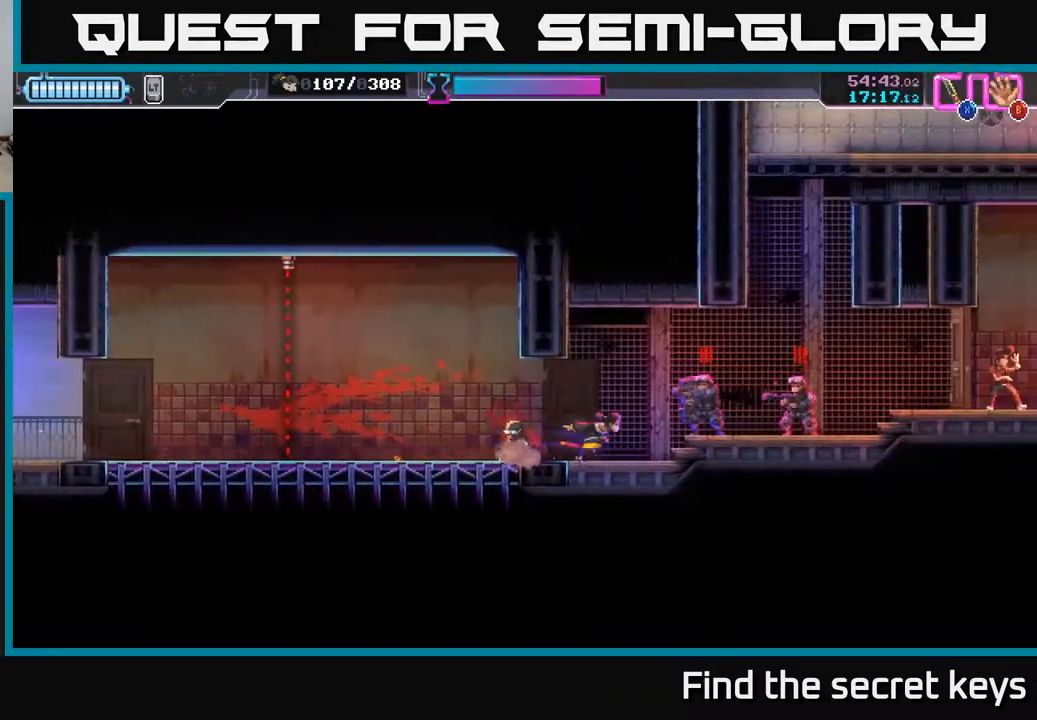
{"buttons": ["X"], "left_stick": "left", "right_stick": "center", "events": [[67, "R2", "down"], [267, "R2", "up"], [283, "X", "down"], [383, "X", "up"], [383, "left_stick", "left"], [483, "X", "down"]]}
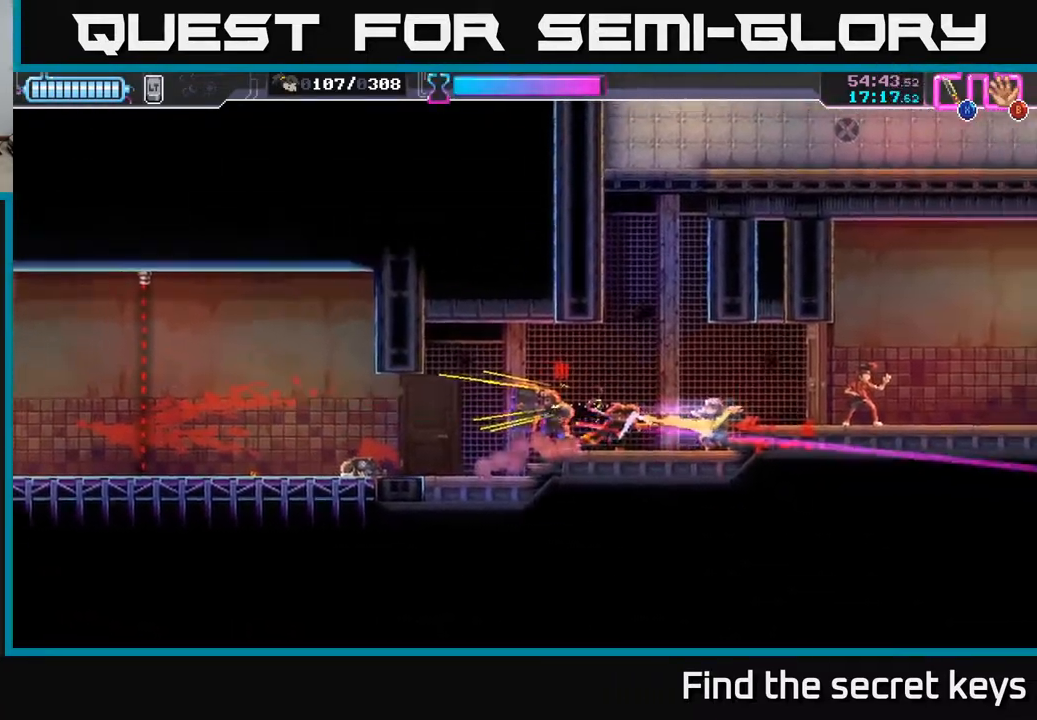
{"buttons": [], "left_stick": "right", "right_stick": "center", "events": [[67, "X", "up"], [117, "X", "down"], [217, "X", "up"], [300, "left_stick", "right"]]}
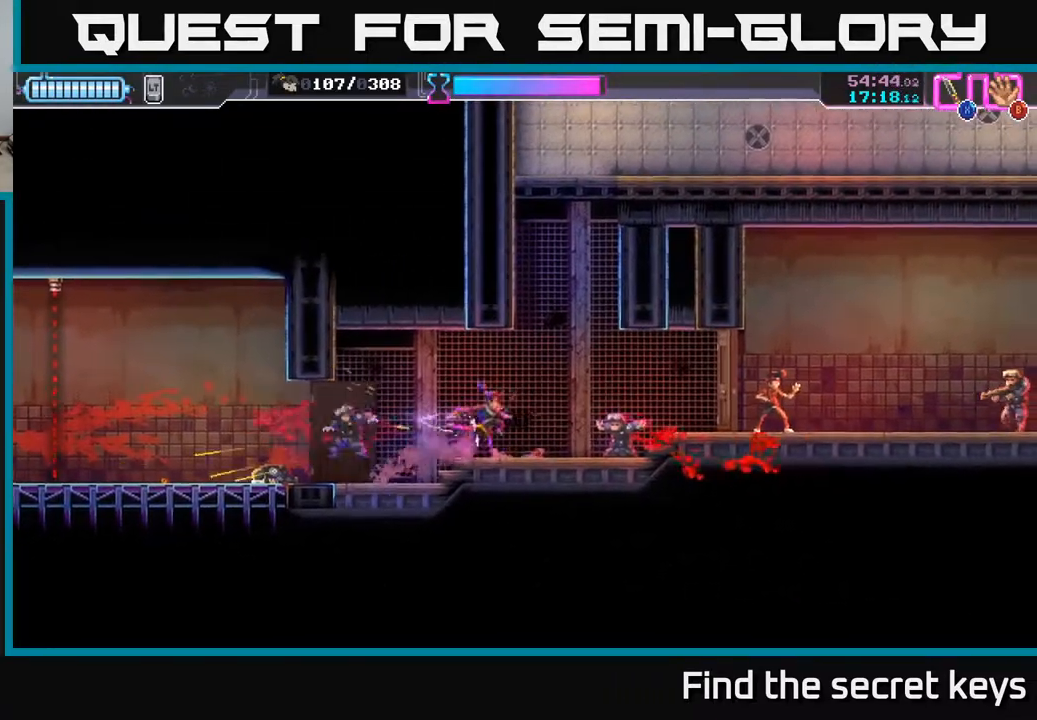
{"buttons": [], "left_stick": "right", "right_stick": "center", "events": []}
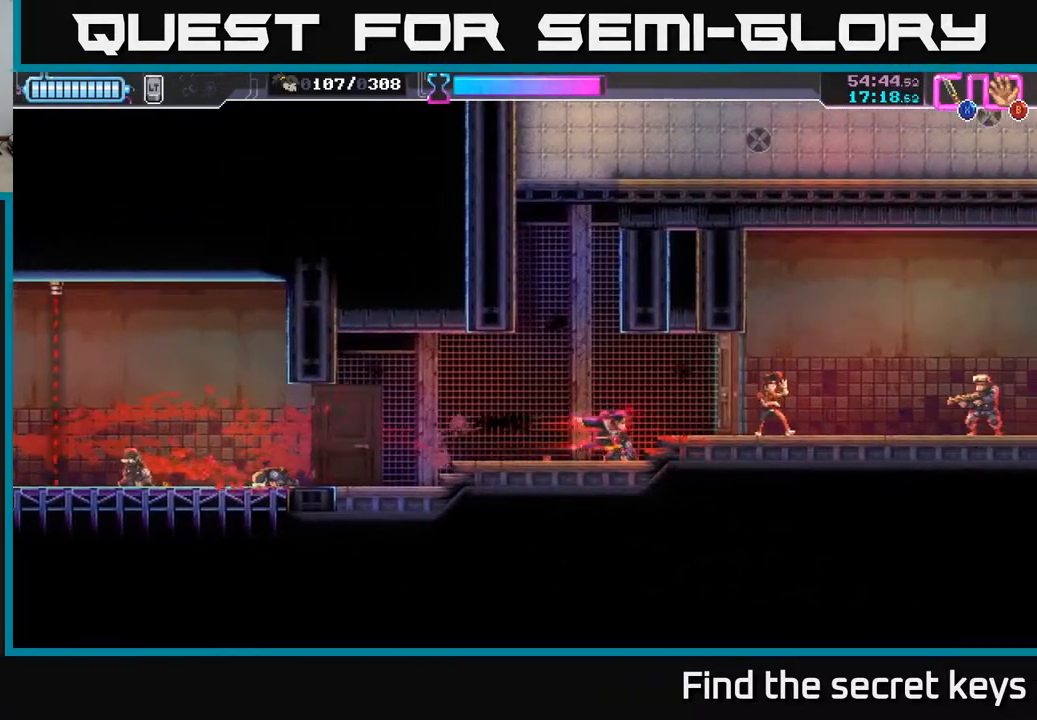
{"buttons": [], "left_stick": "right", "right_stick": "center", "events": [[233, "X", "down"], [383, "X", "up"]]}
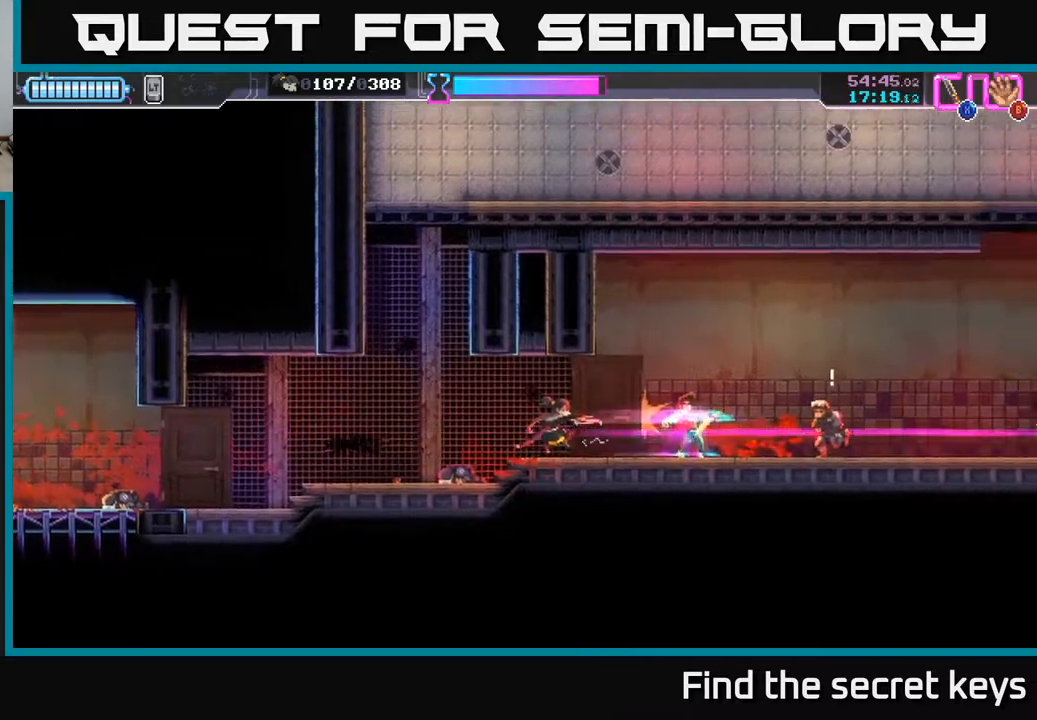
{"buttons": ["R2"], "left_stick": "right", "right_stick": "center", "events": [[367, "R2", "down"]]}
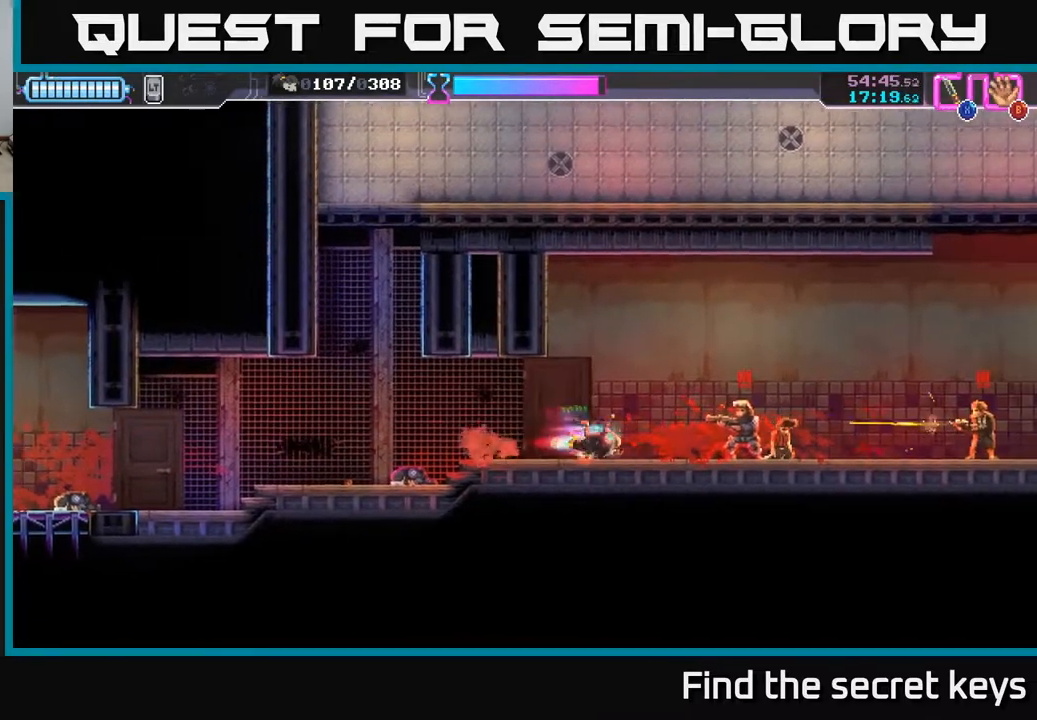
{"buttons": [], "left_stick": "right", "right_stick": "center", "events": [[183, "R2", "up"], [267, "left_stick", "left"], [300, "X", "down"], [400, "X", "up"], [433, "left_stick", "right"]]}
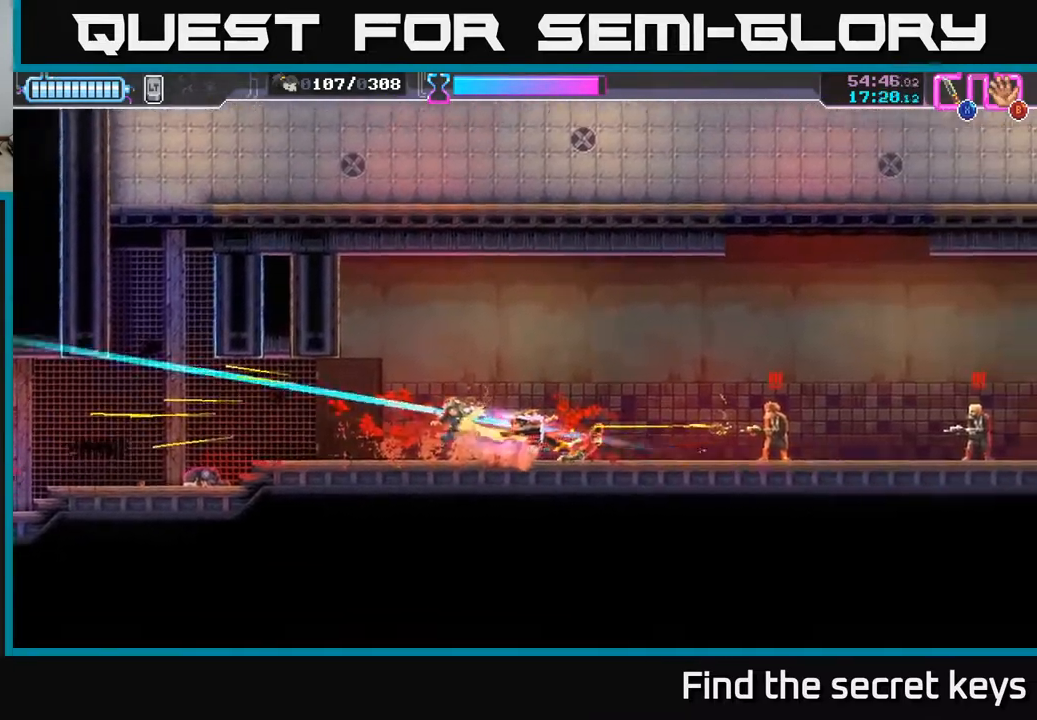
{"buttons": ["X"], "left_stick": "right", "right_stick": "center", "events": [[33, "X", "down"], [117, "X", "up"], [183, "X", "down"], [250, "X", "up"], [350, "X", "down"], [433, "X", "up"], [483, "X", "down"]]}
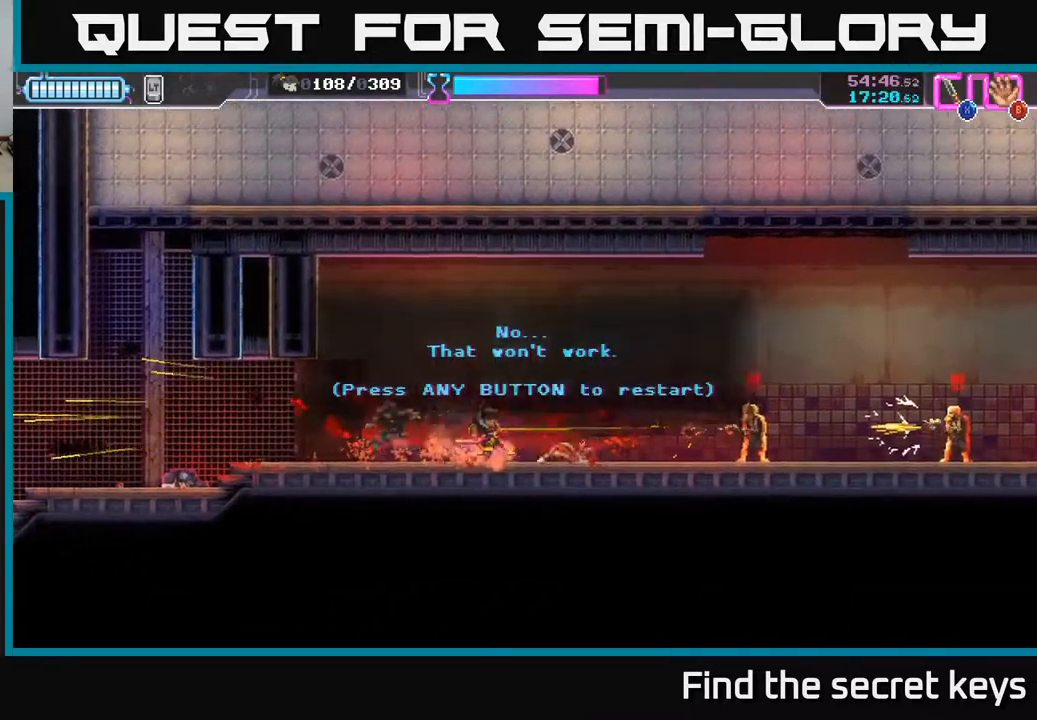
{"buttons": [], "left_stick": "right", "right_stick": "center", "events": [[67, "X", "up"], [133, "left_stick", "center"], [317, "A", "down"], [400, "left_stick", "right"], [467, "A", "up"]]}
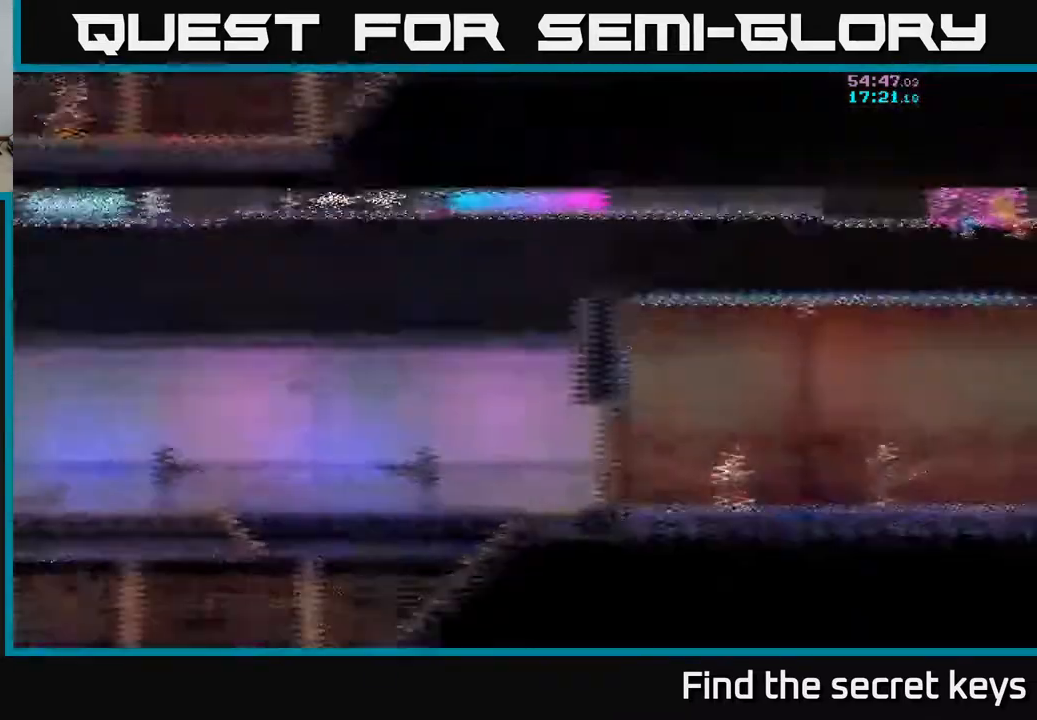
{"buttons": [], "left_stick": "right", "right_stick": "center", "events": []}
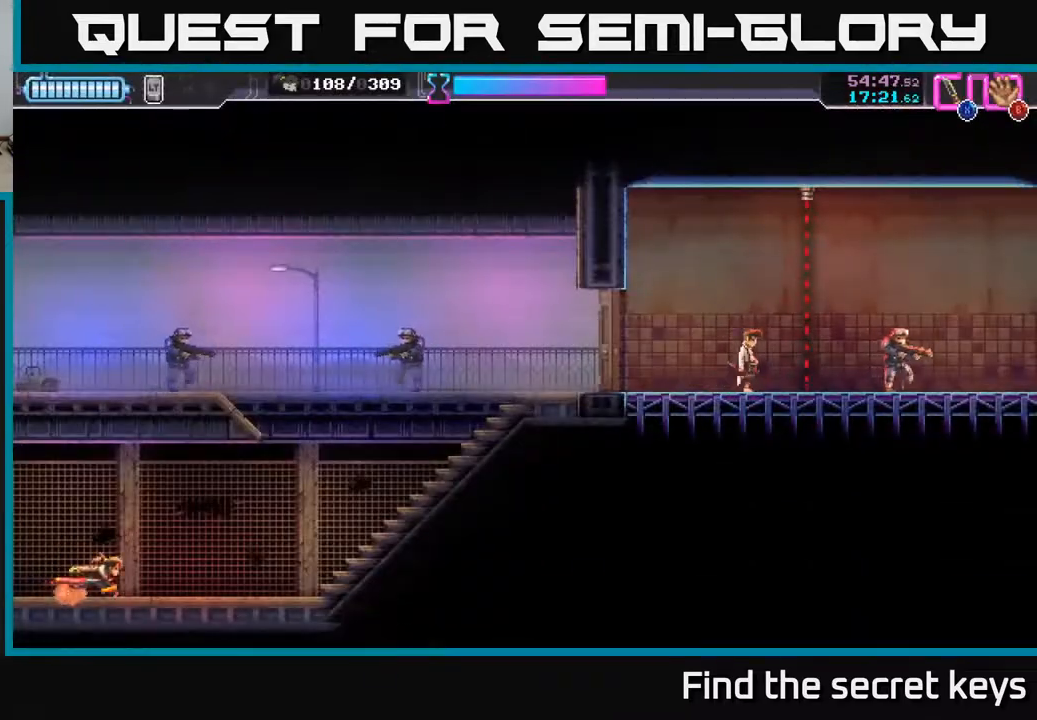
{"buttons": [], "left_stick": "right", "right_stick": "center", "events": []}
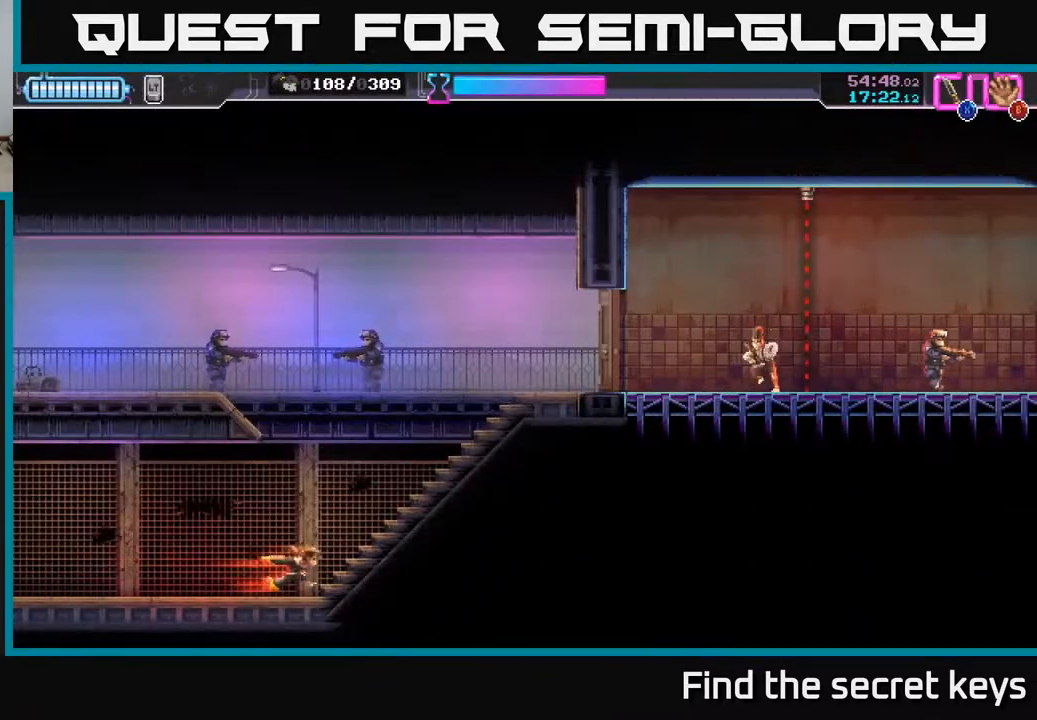
{"buttons": ["A"], "left_stick": "up", "right_stick": "center", "events": [[117, "A", "down"], [133, "left_stick", "up"], [333, "X", "down"], [483, "X", "up"]]}
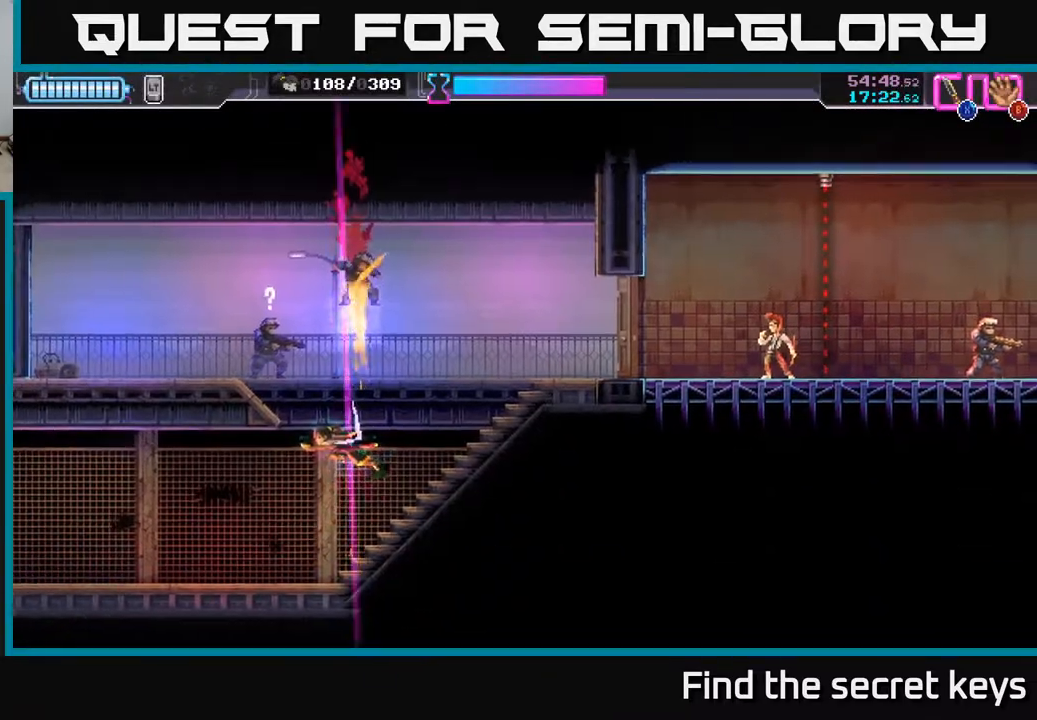
{"buttons": [], "left_stick": "up-right", "right_stick": "center", "events": [[50, "left_stick", "up-left"], [83, "A", "up"], [200, "X", "down"], [283, "X", "up"], [333, "X", "down"], [383, "left_stick", "up-right"], [433, "X", "up"]]}
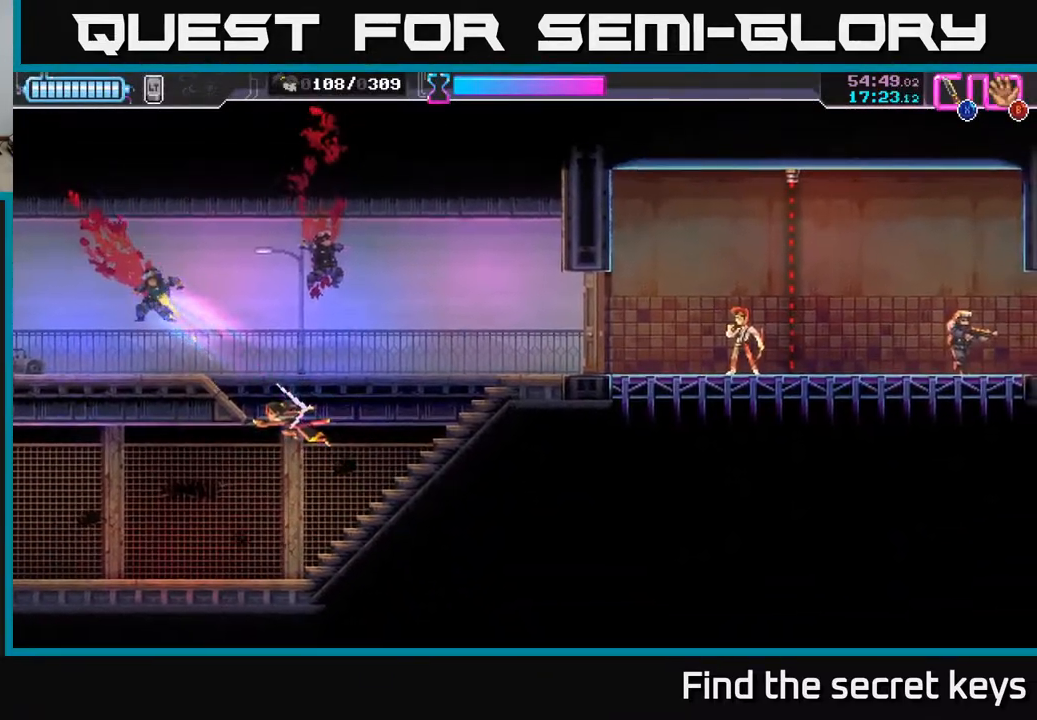
{"buttons": [], "left_stick": "right", "right_stick": "center", "events": [[50, "left_stick", "right"]]}
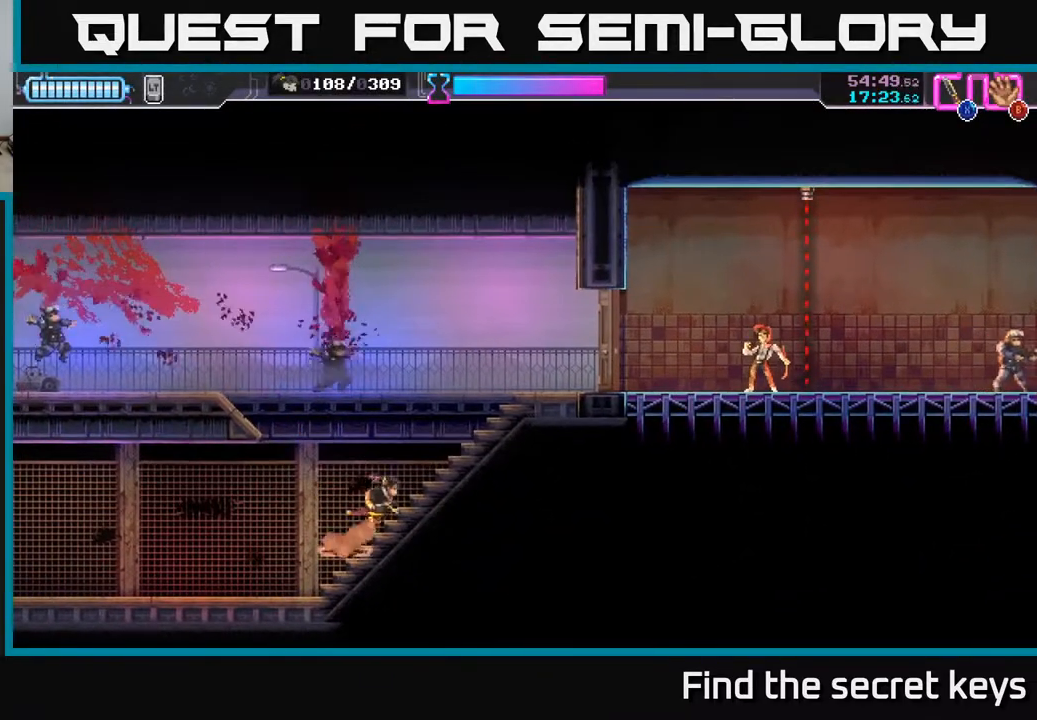
{"buttons": ["X"], "left_stick": "right", "right_stick": "center", "events": [[400, "X", "down"]]}
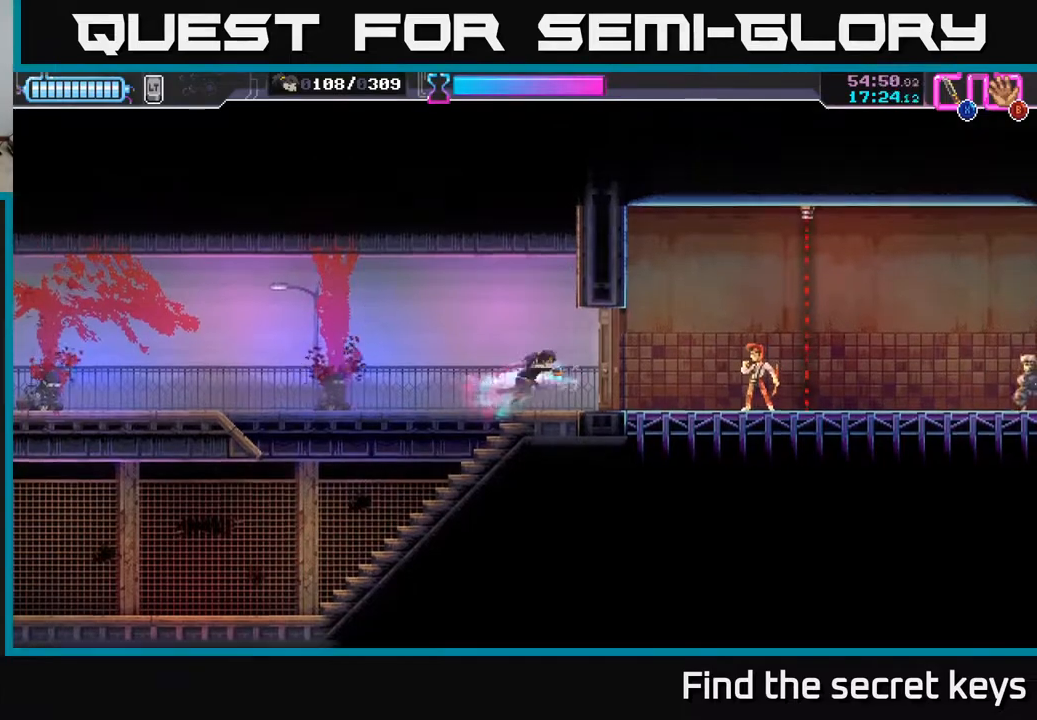
{"buttons": [], "left_stick": "right", "right_stick": "center", "events": [[33, "X", "up"], [133, "R2", "down"], [333, "R2", "up"], [333, "X", "down"], [450, "X", "up"]]}
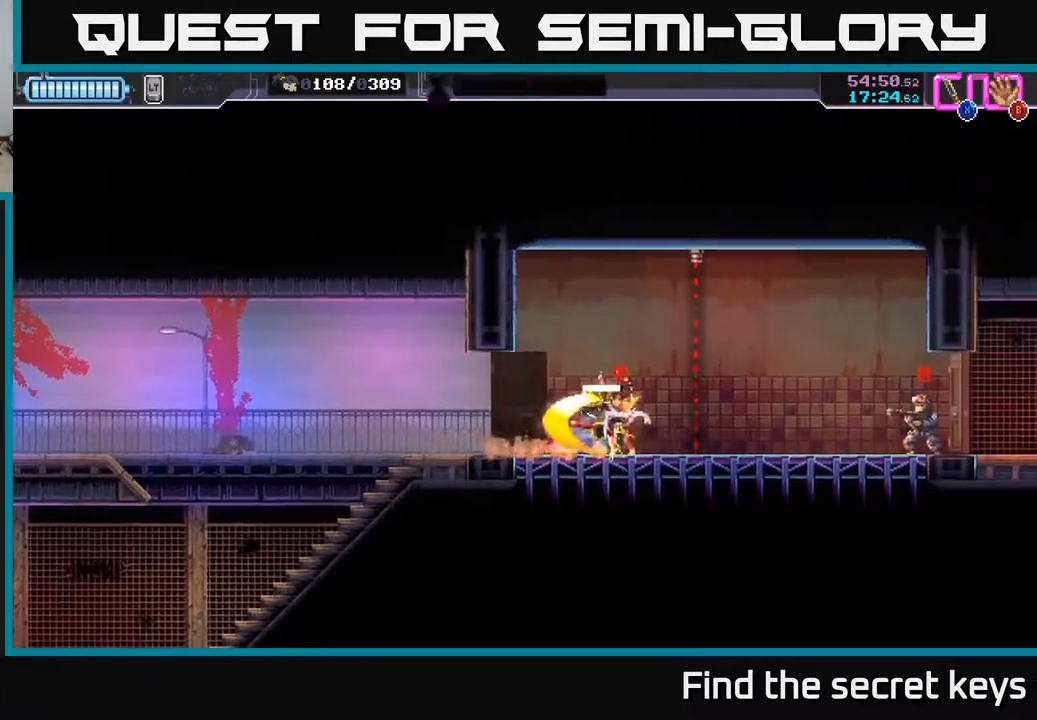
{"buttons": ["X"], "left_stick": "right", "right_stick": "center", "events": [[50, "left_stick", "center"], [233, "left_stick", "right"], [250, "R2", "down"], [383, "R2", "up"], [467, "X", "down"]]}
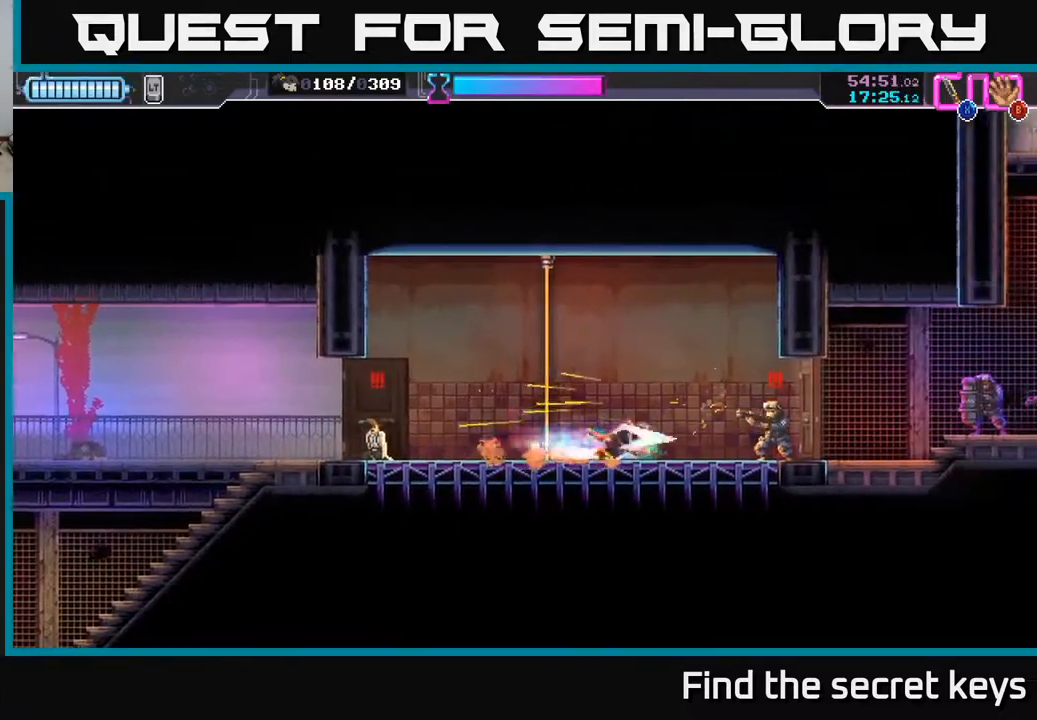
{"buttons": [], "left_stick": "center", "right_stick": "center", "events": [[100, "X", "up"], [183, "X", "down"], [267, "X", "up"], [317, "X", "down"], [333, "left_stick", "center"], [400, "X", "up"]]}
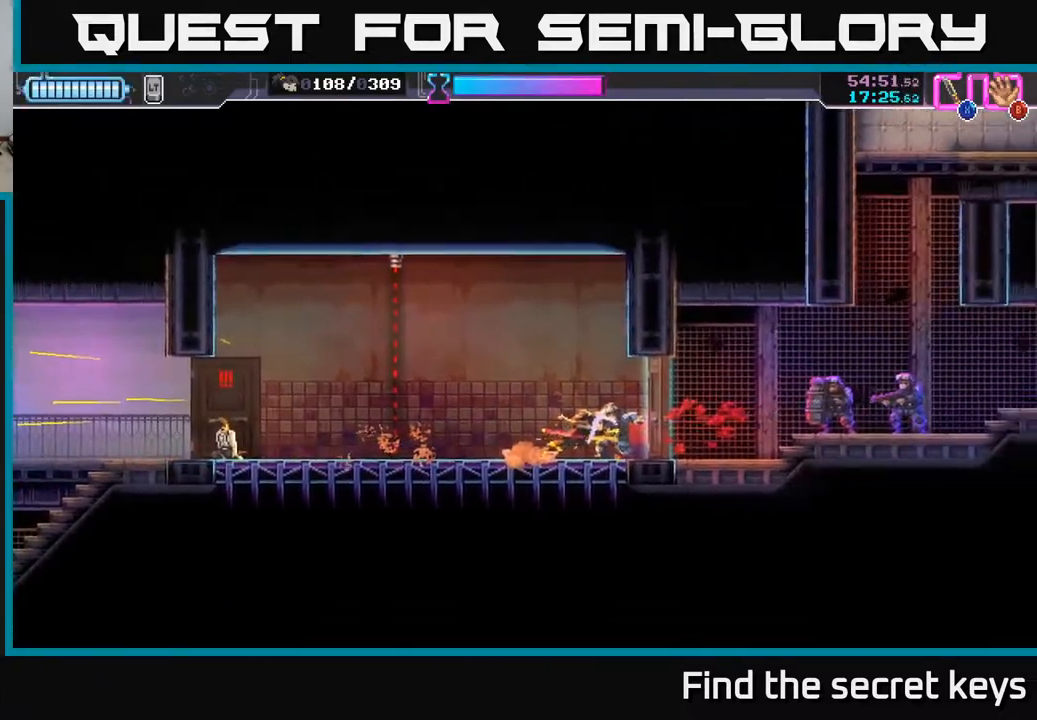
{"buttons": ["X"], "left_stick": "right", "right_stick": "center", "events": [[67, "left_stick", "right"], [167, "R2", "down"], [233, "R2", "up"], [417, "X", "down"]]}